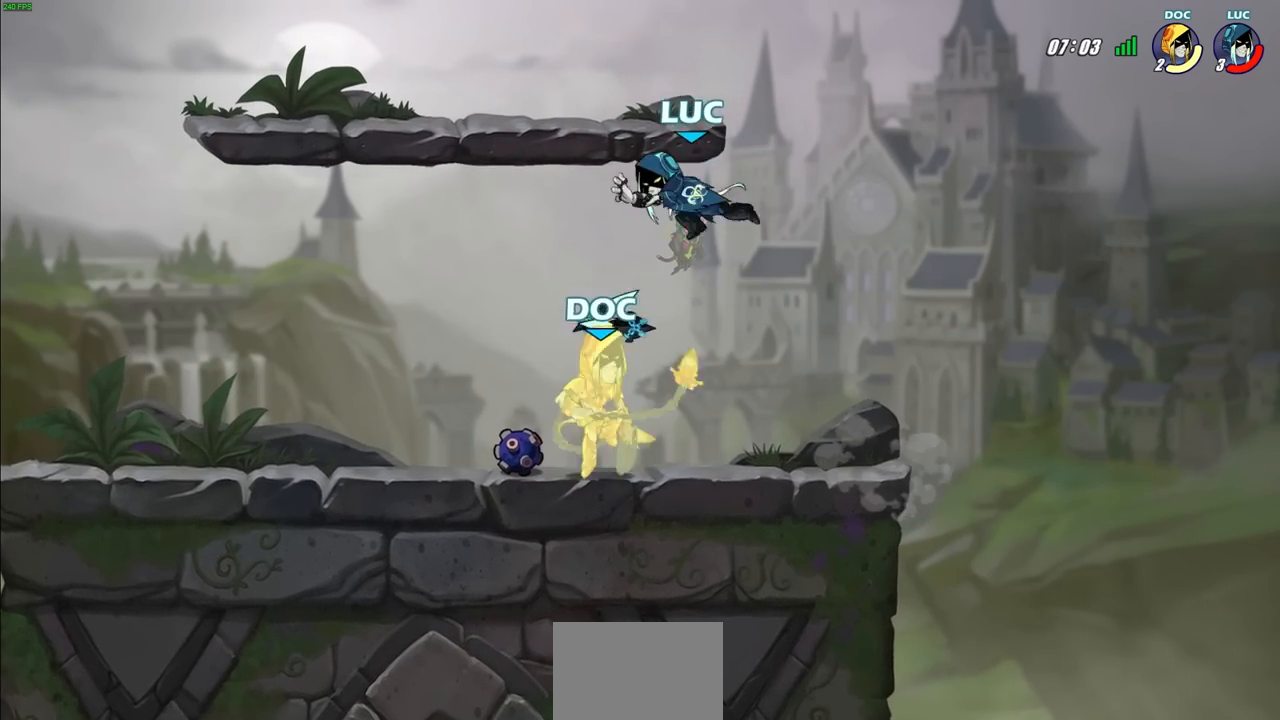
Gameplay with a controller (PlayStation layout); each line is a JSON object with the inputs held at the frame after it. "events" lists button and stick changes between this image and that frame as [ms after this image, input, new state], when the widget could be followed in between. Not read: R3.
{"buttons": [], "left_stick": "center", "right_stick": "center", "events": [[183, "left_stick", "right"], [267, "left_stick", "down-left"], [300, "R1", "down"], [333, "SQUARE", "down"], [383, "left_stick", "center"], [400, "R1", "up"], [400, "SQUARE", "up"]]}
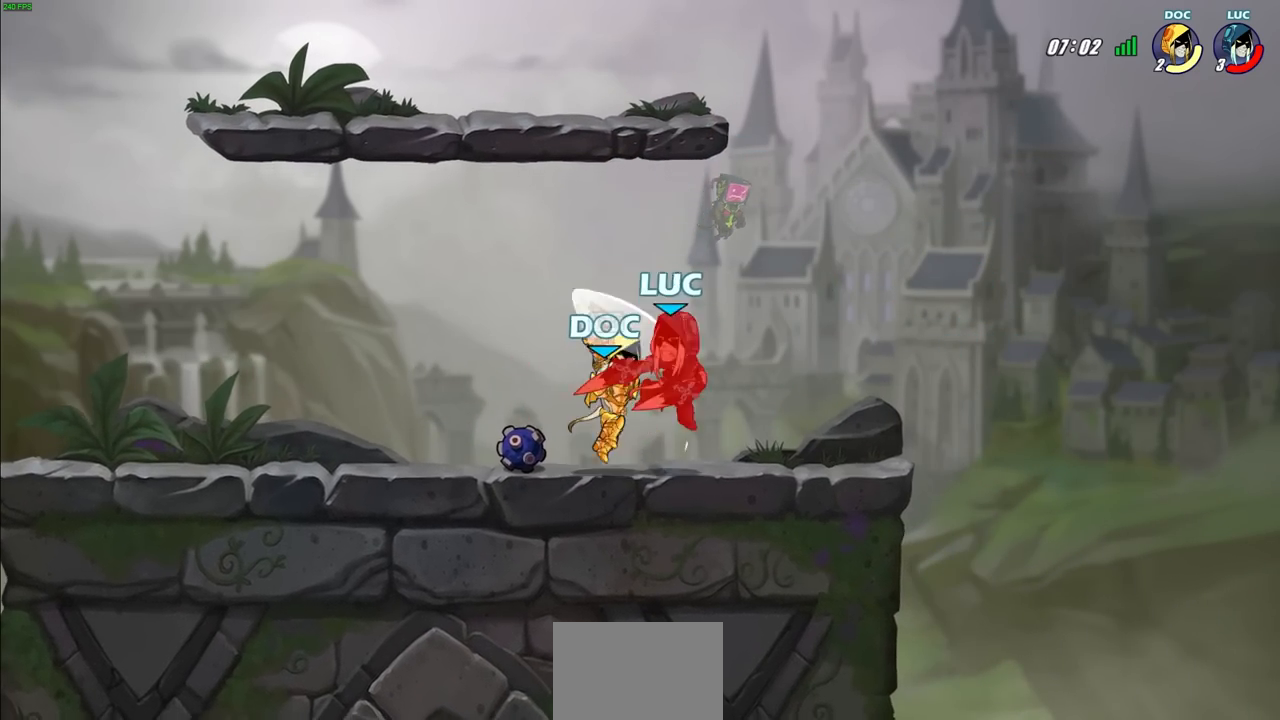
{"buttons": [], "left_stick": "up-left", "right_stick": "center", "events": [[483, "left_stick", "up-left"]]}
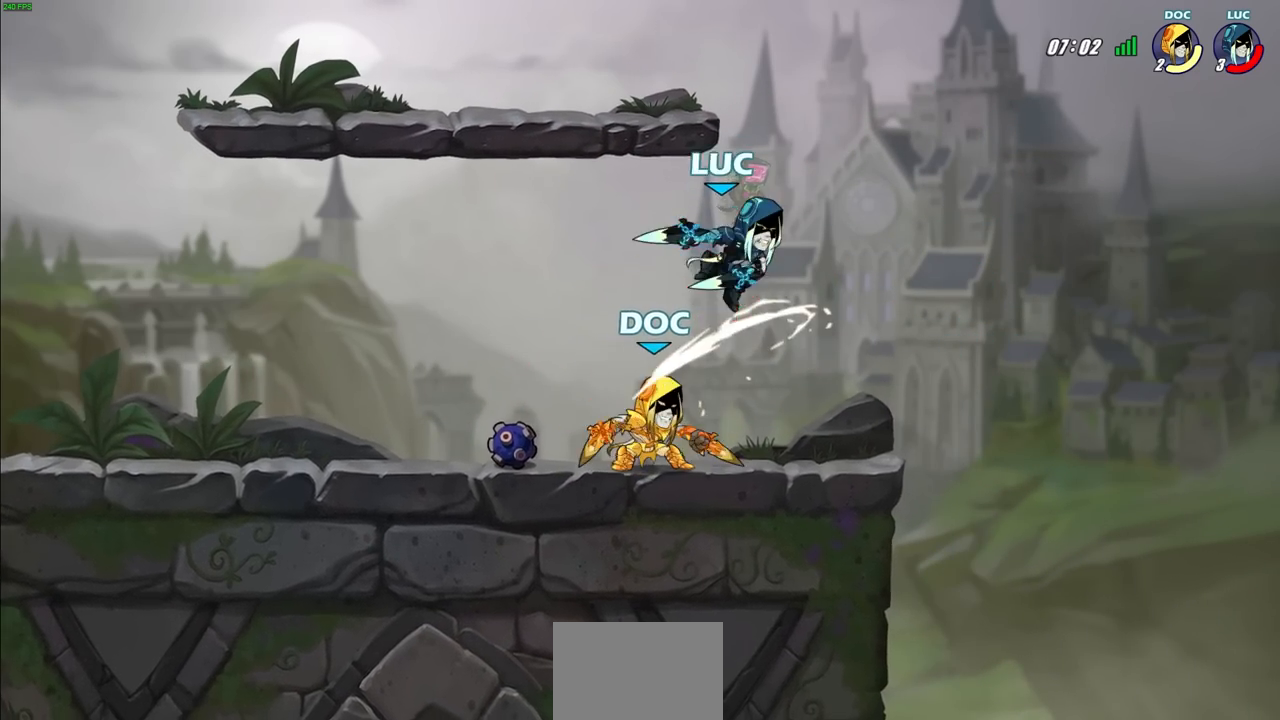
{"buttons": [], "left_stick": "right", "right_stick": "center", "events": [[67, "left_stick", "down-left"], [133, "R2", "down"], [450, "R2", "up"], [483, "left_stick", "right"]]}
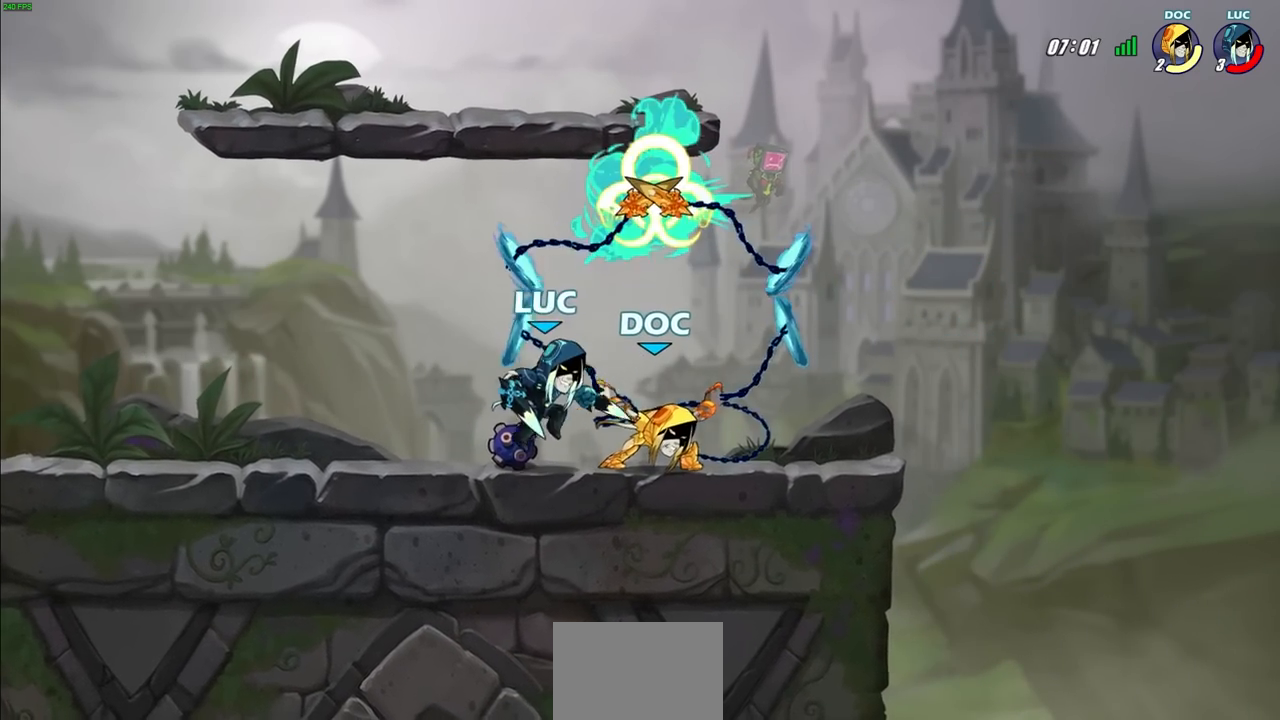
{"buttons": [], "left_stick": "right", "right_stick": "center", "events": [[83, "SQUARE", "down"], [133, "SQUARE", "up"], [150, "left_stick", "center"], [500, "left_stick", "right"]]}
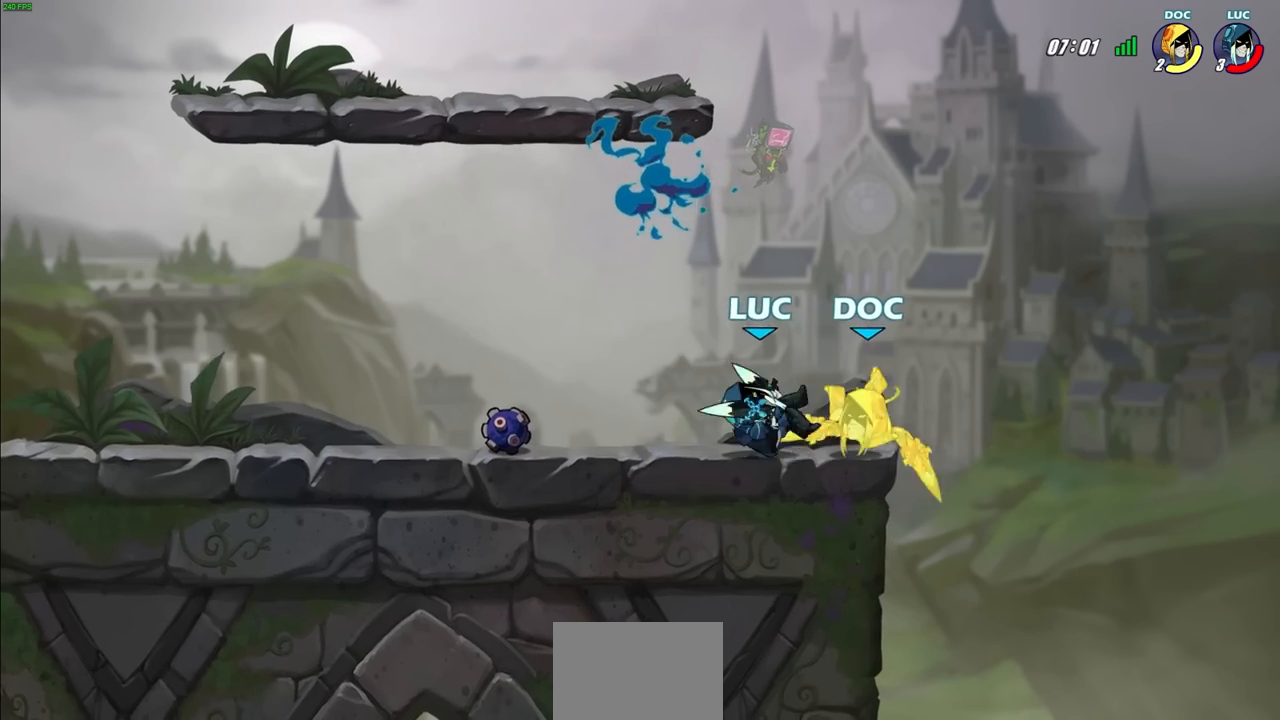
{"buttons": [], "left_stick": "center", "right_stick": "center", "events": [[50, "left_stick", "down-right"], [100, "R2", "down"], [117, "SQUARE", "down"], [167, "left_stick", "down"], [217, "SQUARE", "up"], [267, "R2", "up"], [283, "left_stick", "center"]]}
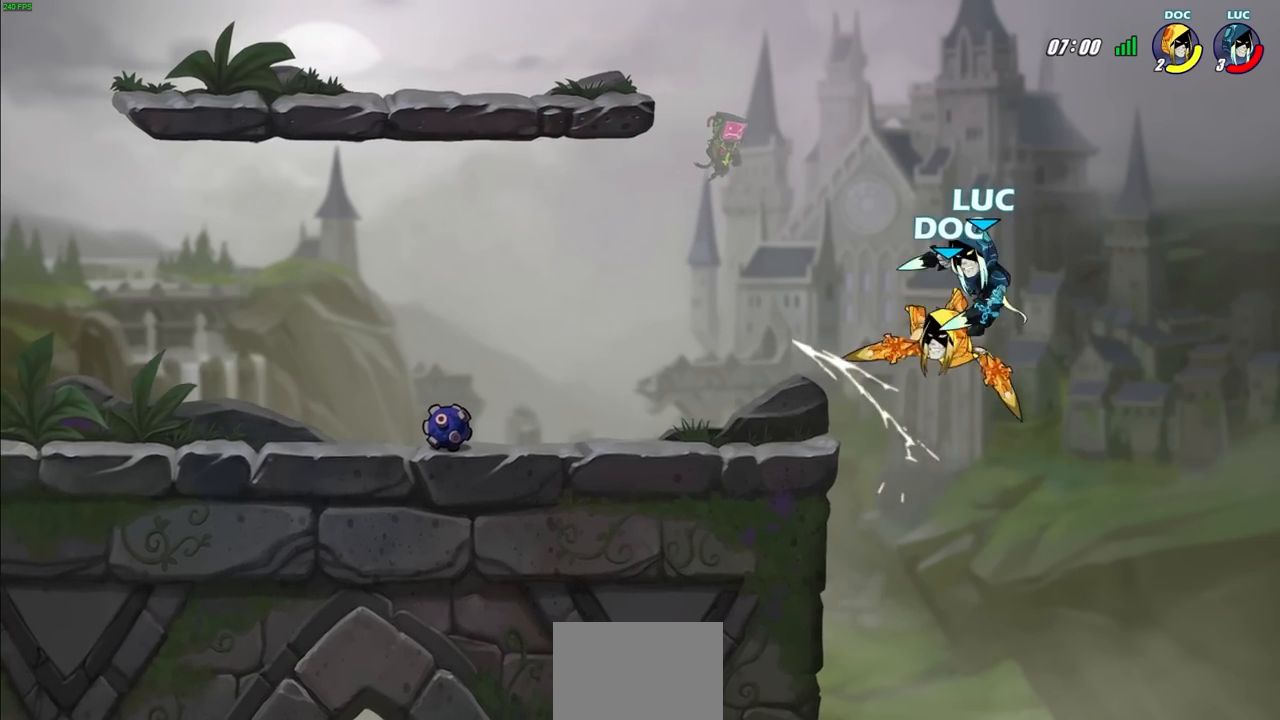
{"buttons": [], "left_stick": "center", "right_stick": "center", "events": [[17, "left_stick", "left"], [50, "CIRCLE", "down"], [117, "left_stick", "center"], [133, "CIRCLE", "up"]]}
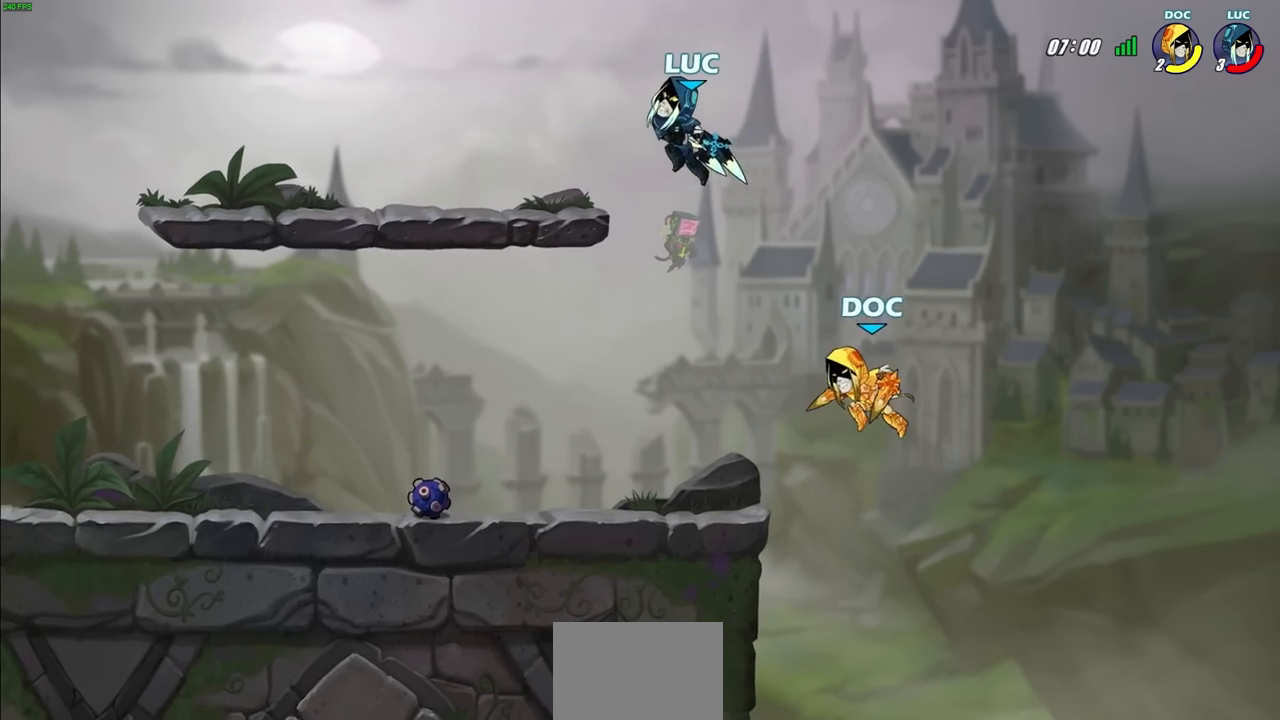
{"buttons": [], "left_stick": "down-left", "right_stick": "center", "events": [[50, "left_stick", "up-left"], [133, "left_stick", "down-left"]]}
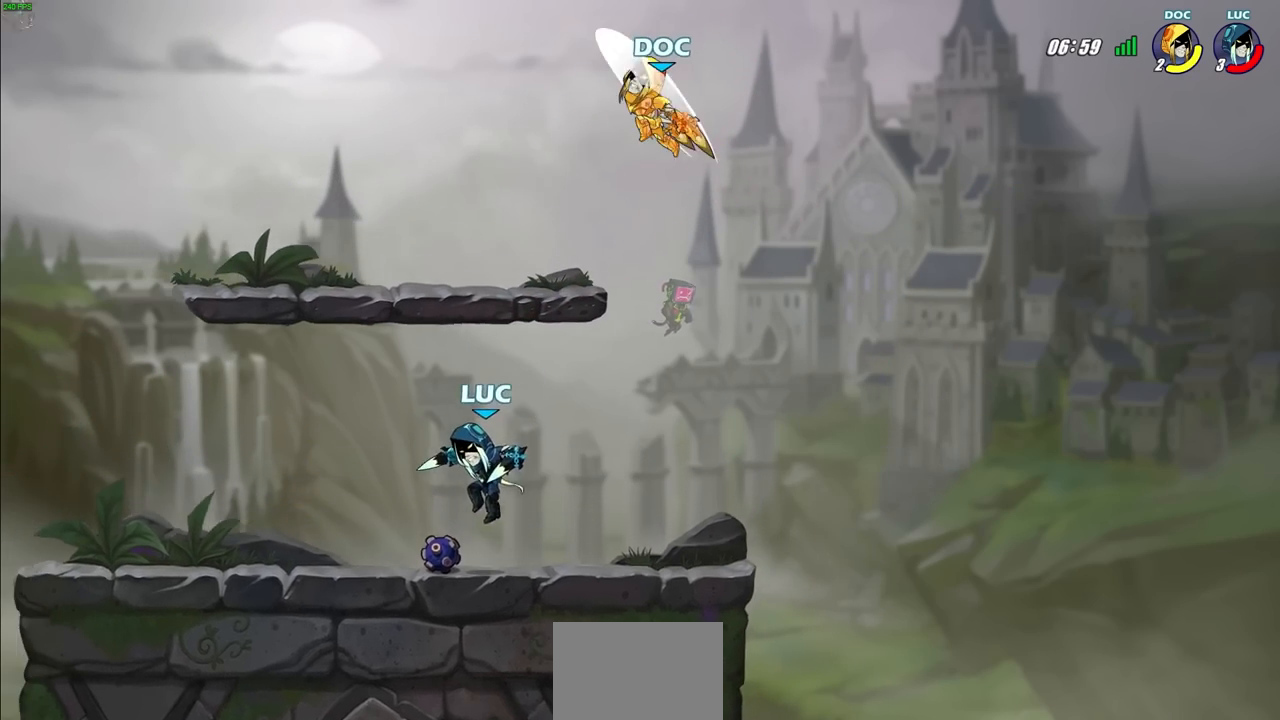
{"buttons": [], "left_stick": "center", "right_stick": "center", "events": [[150, "left_stick", "up-right"], [250, "R2", "down"], [267, "left_stick", "center"], [300, "CIRCLE", "down"], [367, "CIRCLE", "up"], [367, "R2", "up"]]}
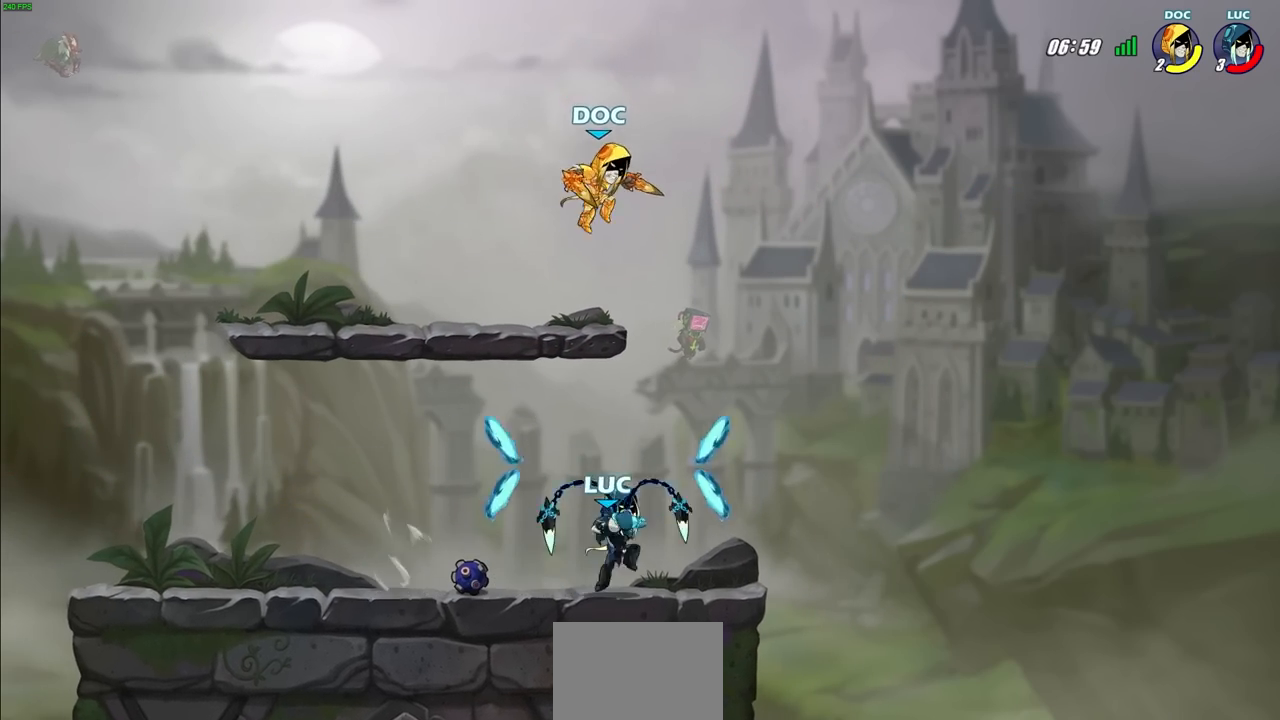
{"buttons": [], "left_stick": "center", "right_stick": "center", "events": []}
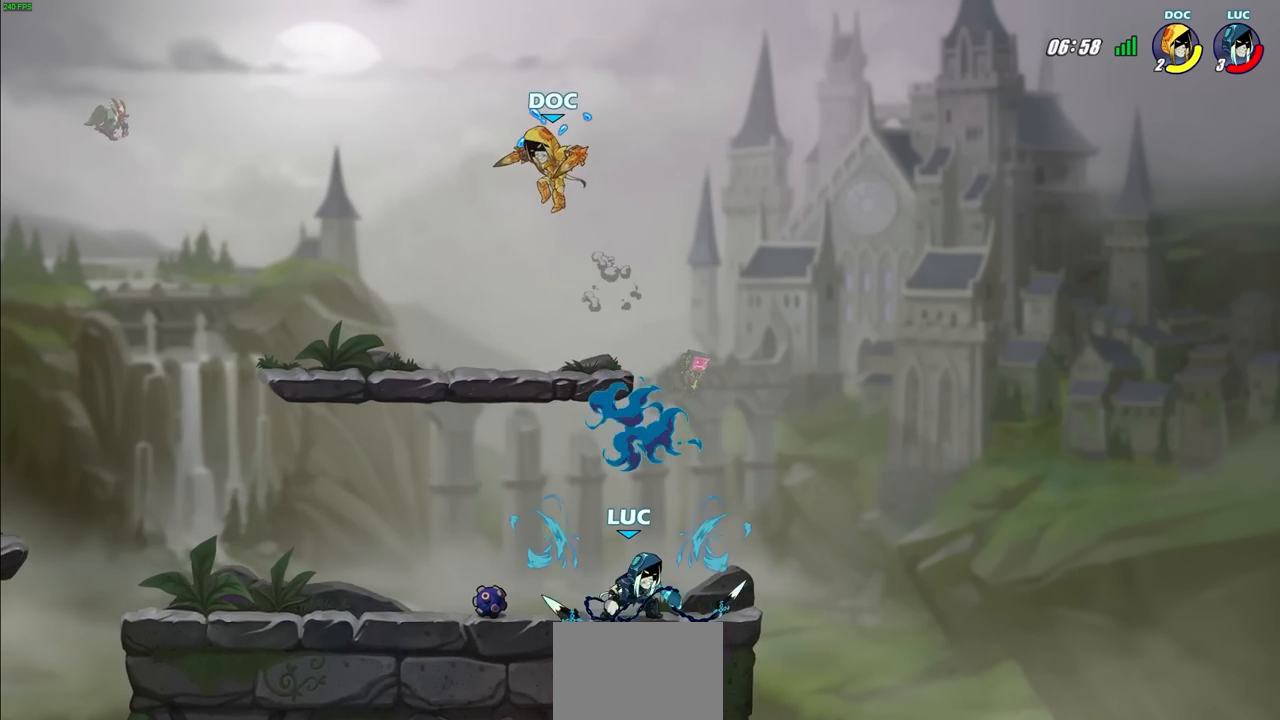
{"buttons": ["R2"], "left_stick": "center", "right_stick": "center", "events": [[367, "R2", "down"]]}
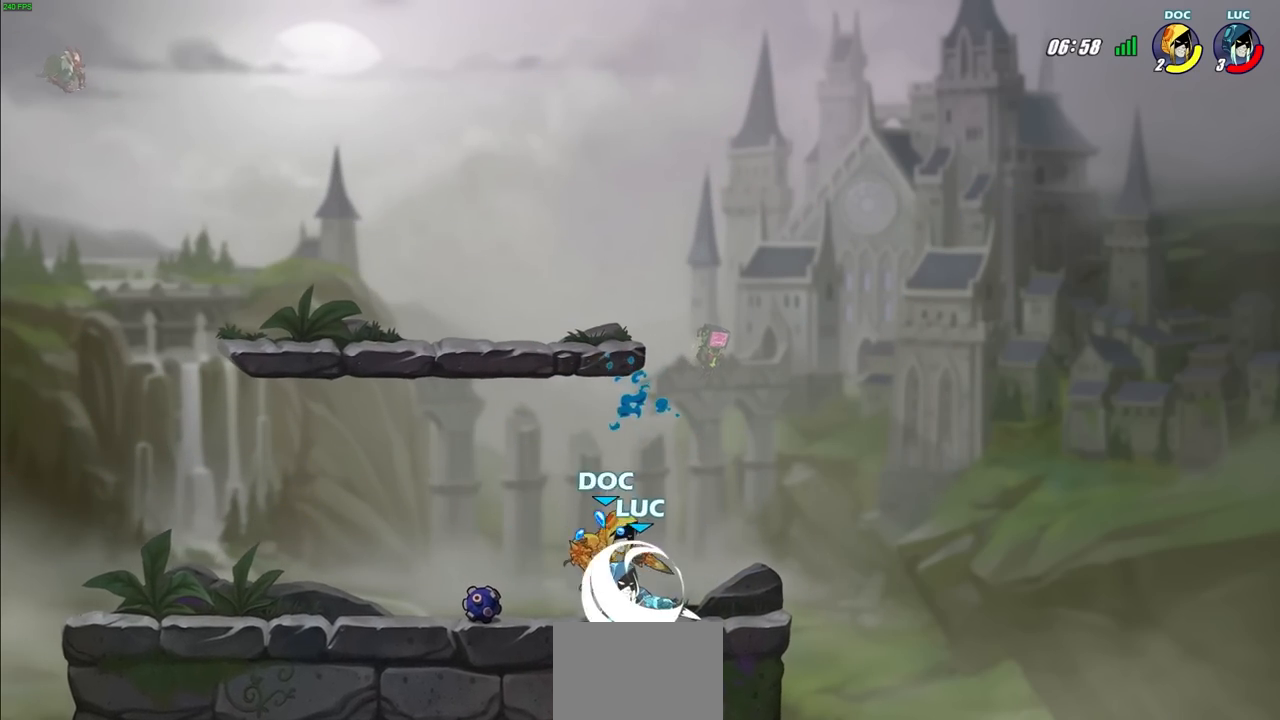
{"buttons": [], "left_stick": "center", "right_stick": "center", "events": [[133, "R2", "up"], [133, "left_stick", "down"], [200, "SQUARE", "down"], [267, "left_stick", "down-left"], [283, "SQUARE", "up"], [383, "left_stick", "center"]]}
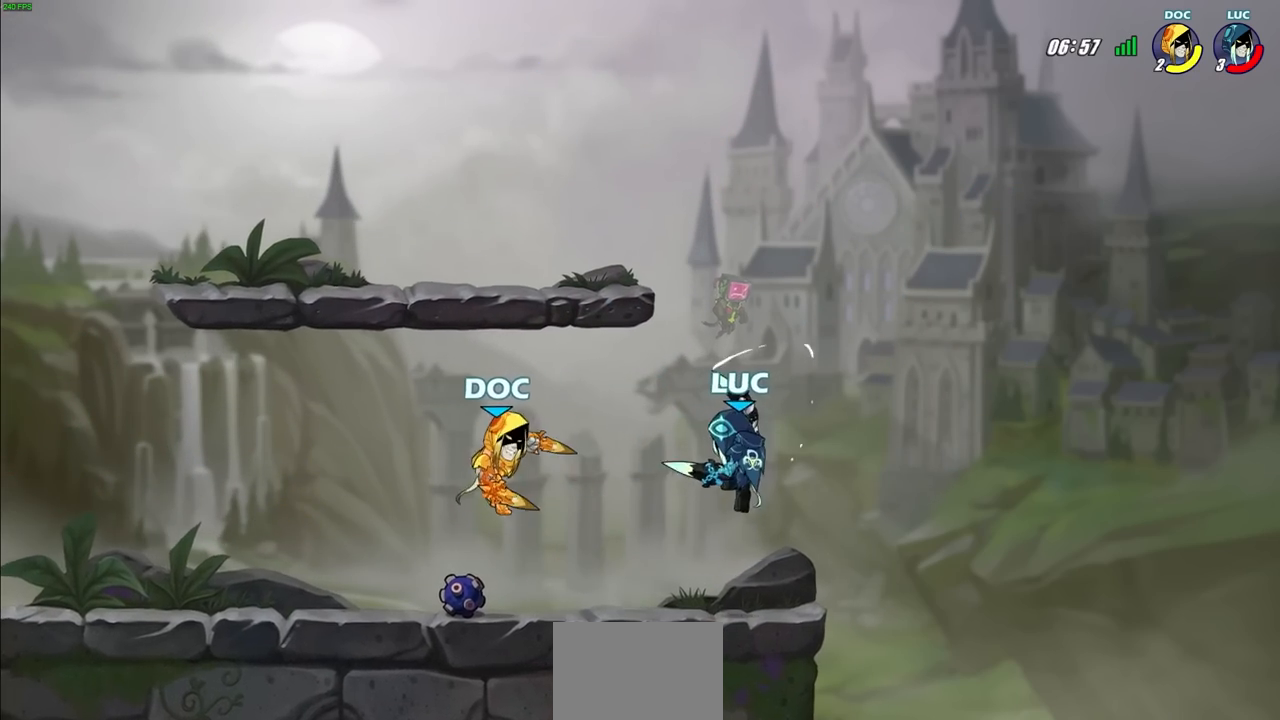
{"buttons": [], "left_stick": "up-left", "right_stick": "center", "events": [[150, "left_stick", "right"], [217, "left_stick", "up-right"], [283, "CROSS", "down"], [433, "CROSS", "up"], [500, "left_stick", "up-left"]]}
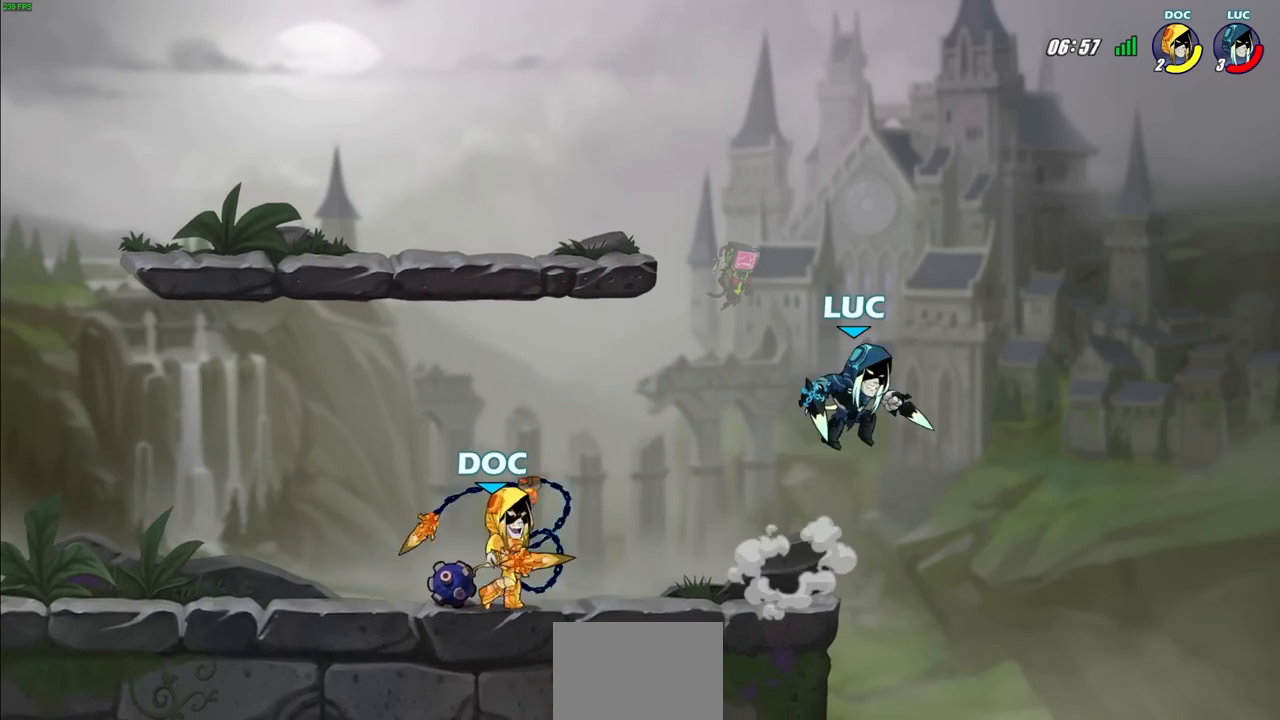
{"buttons": [], "left_stick": "up-left", "right_stick": "center", "events": [[33, "left_stick", "left"], [283, "left_stick", "down-left"], [400, "left_stick", "down-right"], [450, "left_stick", "up-right"], [500, "left_stick", "up-left"]]}
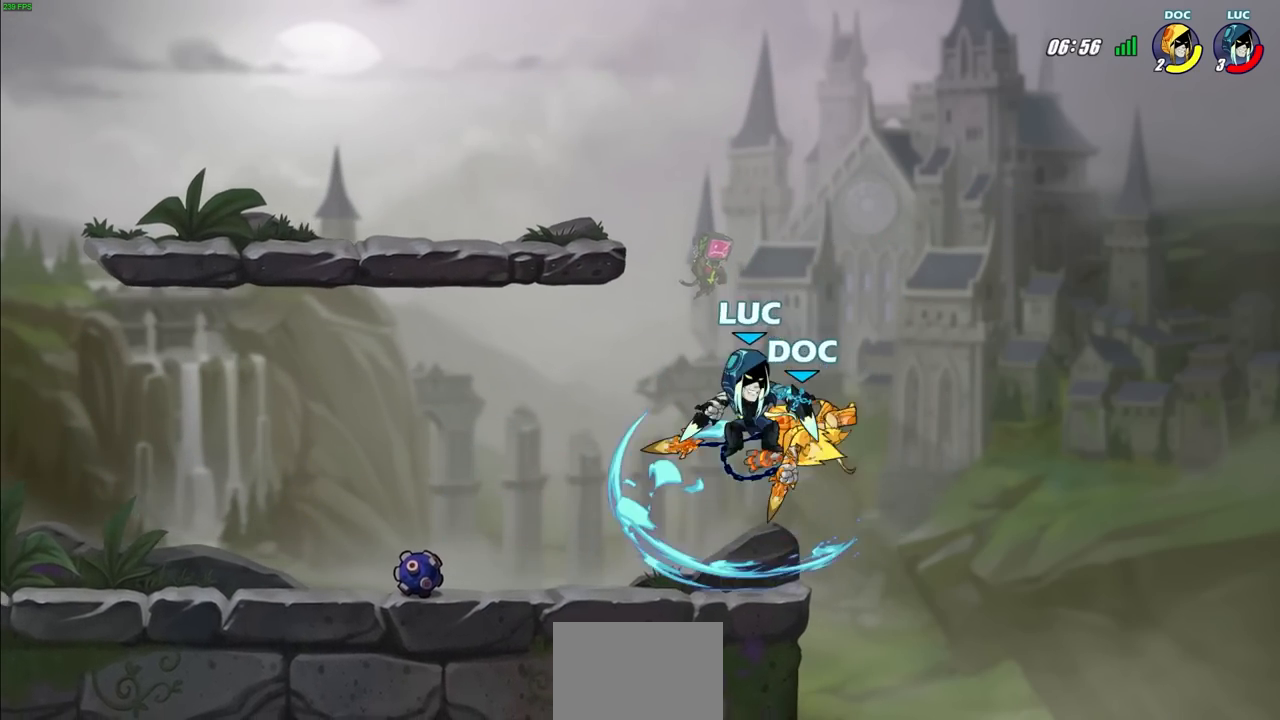
{"buttons": [], "left_stick": "center", "right_stick": "center", "events": [[183, "left_stick", "up-right"], [233, "left_stick", "right"], [333, "SQUARE", "down"], [400, "SQUARE", "up"], [467, "left_stick", "center"]]}
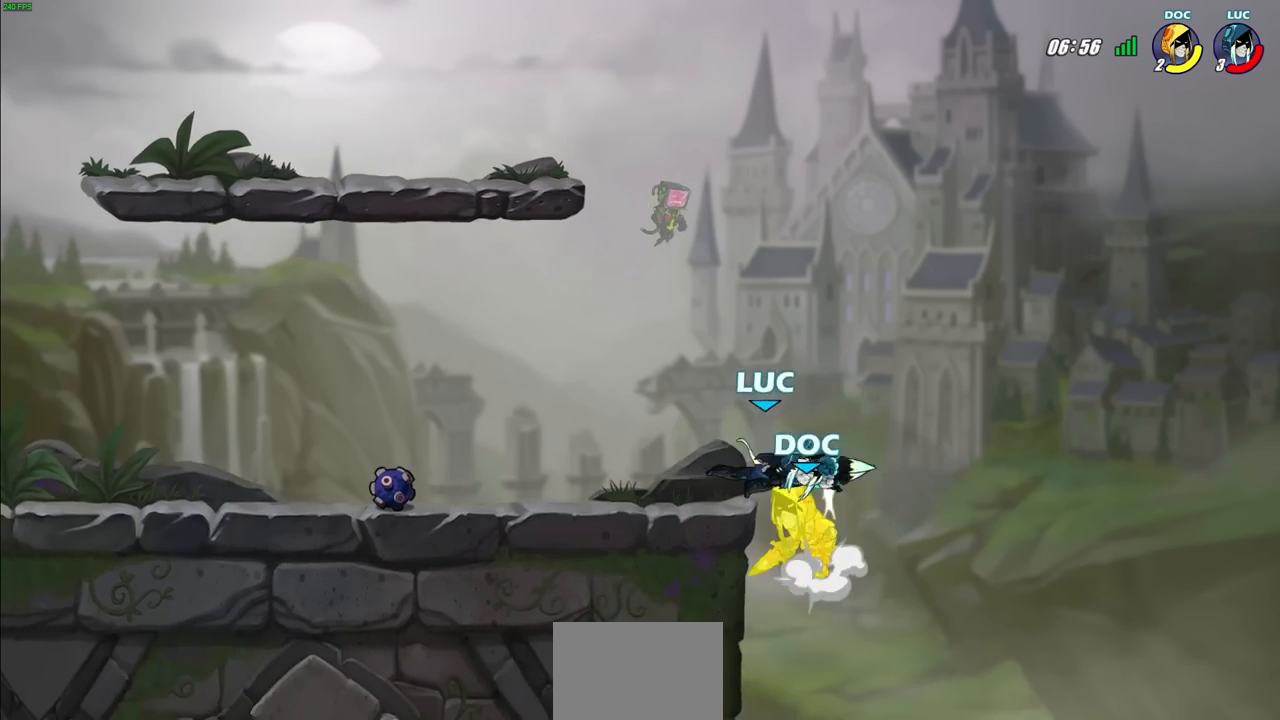
{"buttons": ["CIRCLE"], "left_stick": "center", "right_stick": "center", "events": [[450, "CIRCLE", "down"]]}
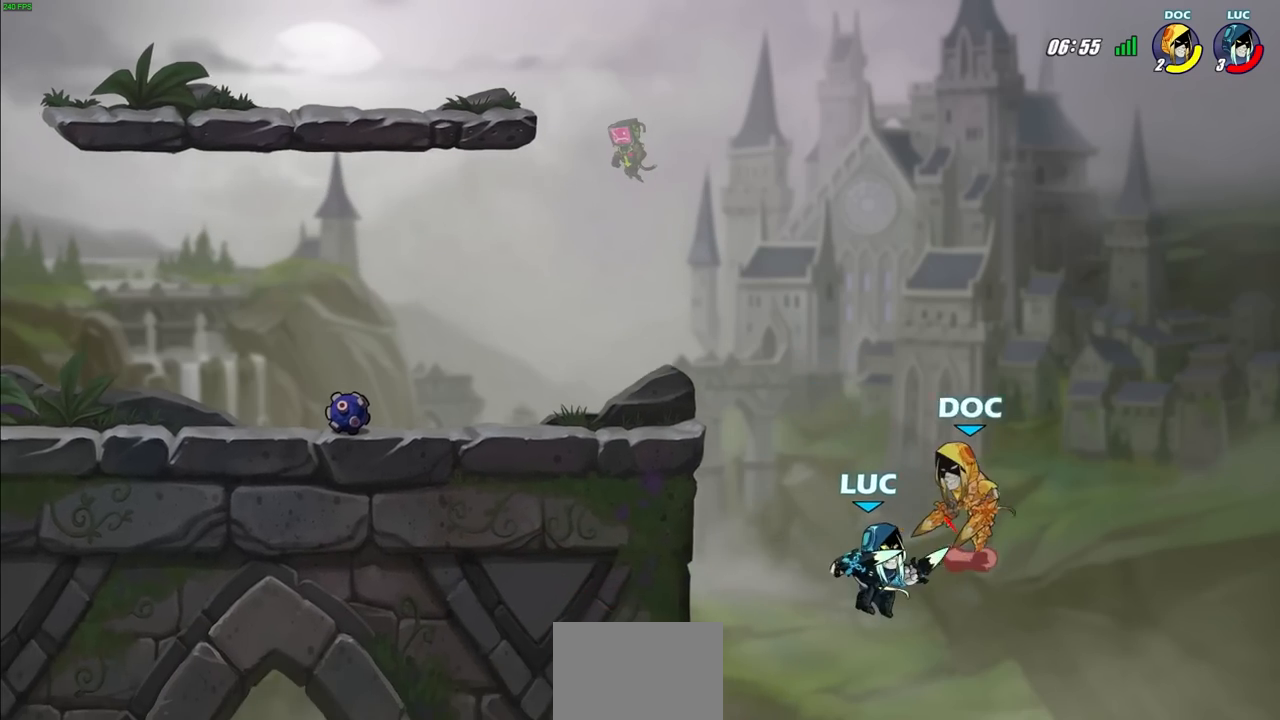
{"buttons": [], "left_stick": "left", "right_stick": "center", "events": [[33, "CIRCLE", "up"], [450, "left_stick", "left"]]}
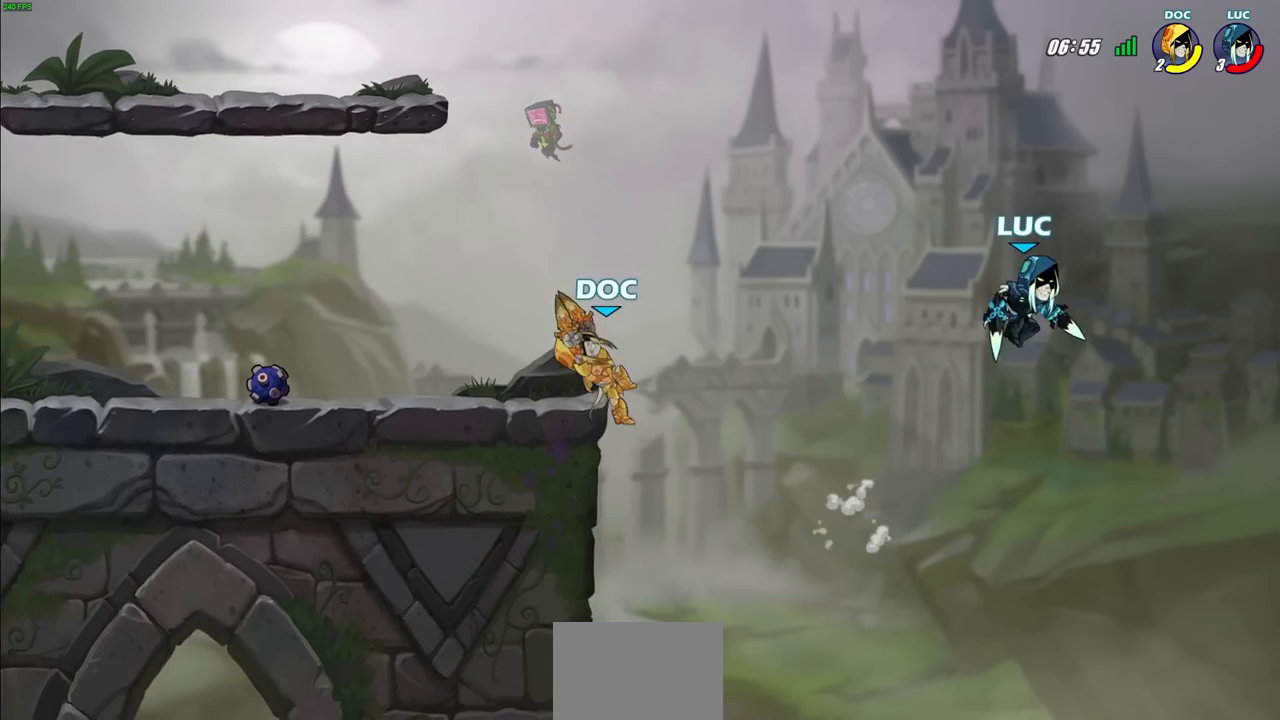
{"buttons": [], "left_stick": "left", "right_stick": "center", "events": []}
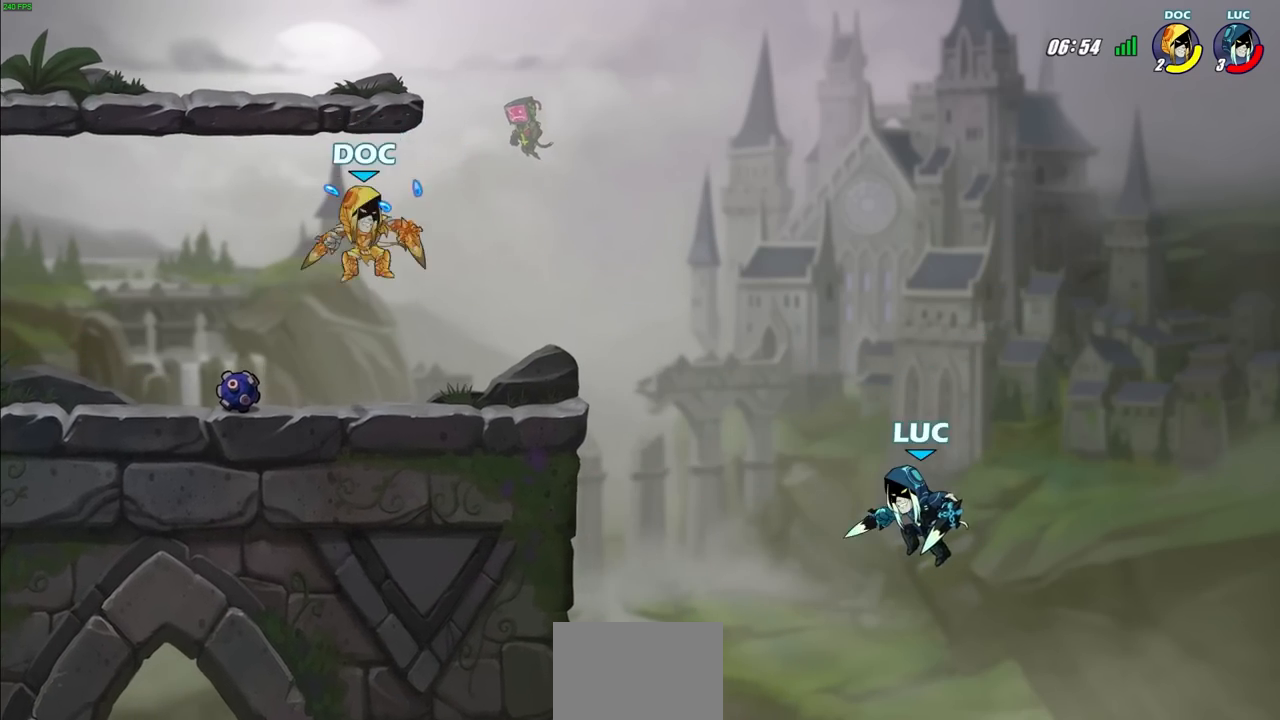
{"buttons": [], "left_stick": "center", "right_stick": "center", "events": [[267, "CROSS", "down"], [383, "CROSS", "up"], [417, "left_stick", "center"]]}
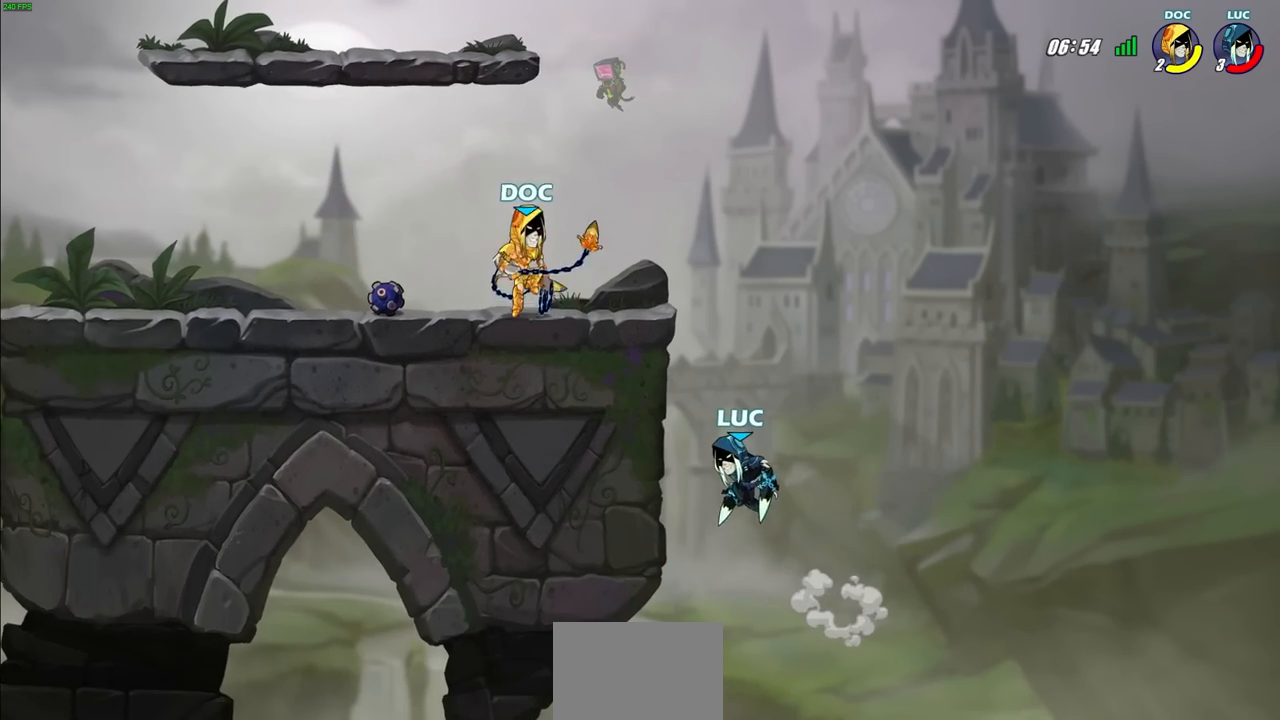
{"buttons": ["CIRCLE", "R2"], "left_stick": "center", "right_stick": "center", "events": [[33, "CIRCLE", "down"], [33, "R2", "down"]]}
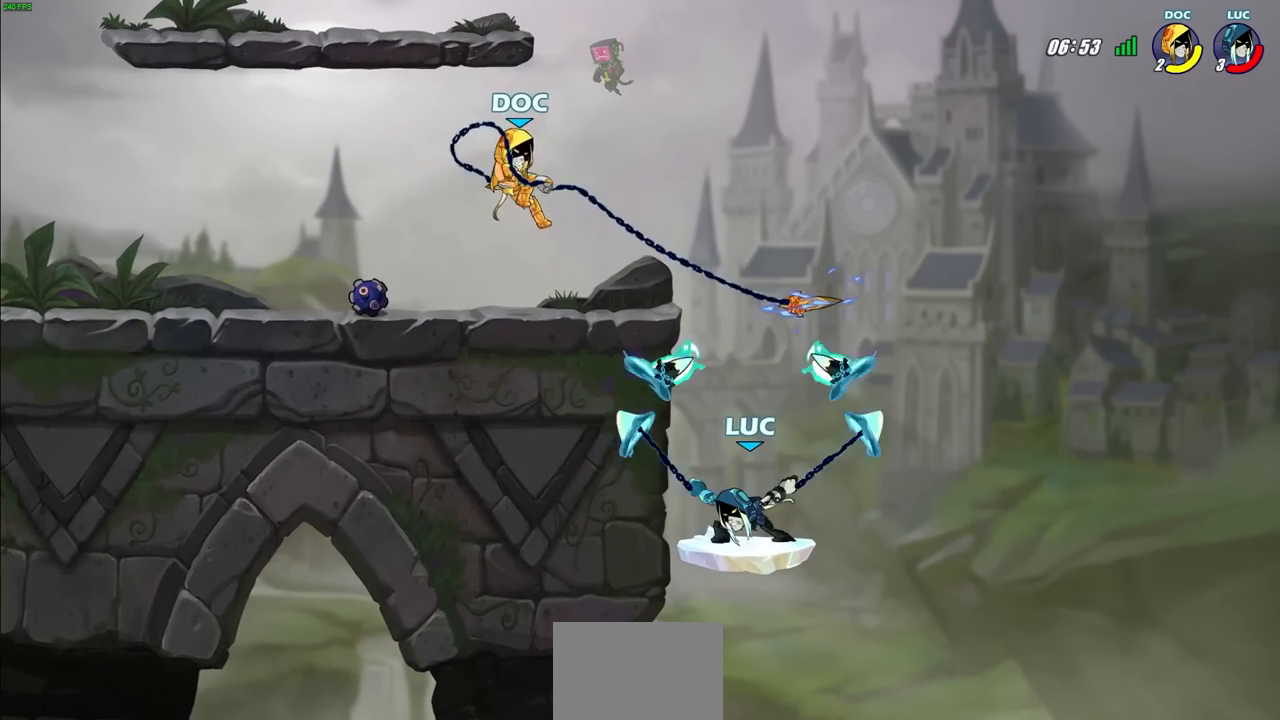
{"buttons": [], "left_stick": "center", "right_stick": "center", "events": [[400, "R2", "up"], [417, "CIRCLE", "up"]]}
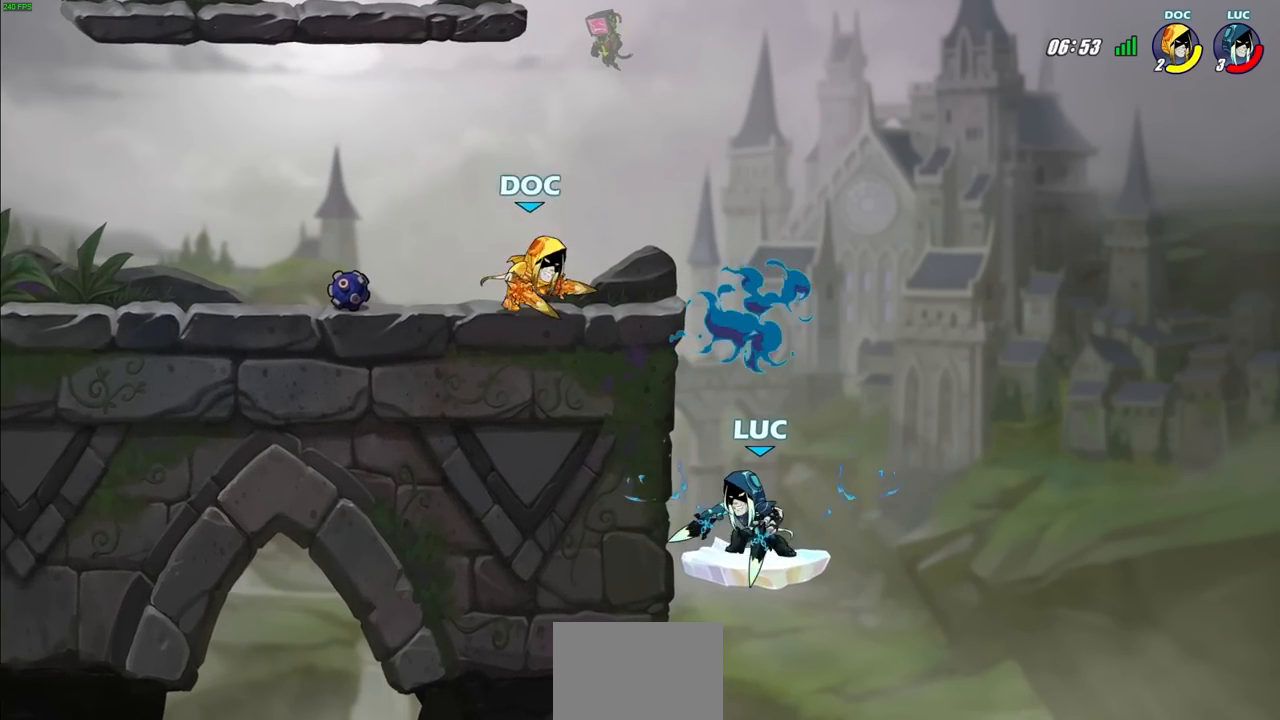
{"buttons": [], "left_stick": "center", "right_stick": "center", "events": [[150, "CROSS", "down"], [183, "CIRCLE", "down"], [183, "left_stick", "up-left"], [233, "CROSS", "up"], [267, "left_stick", "center"], [283, "CIRCLE", "up"]]}
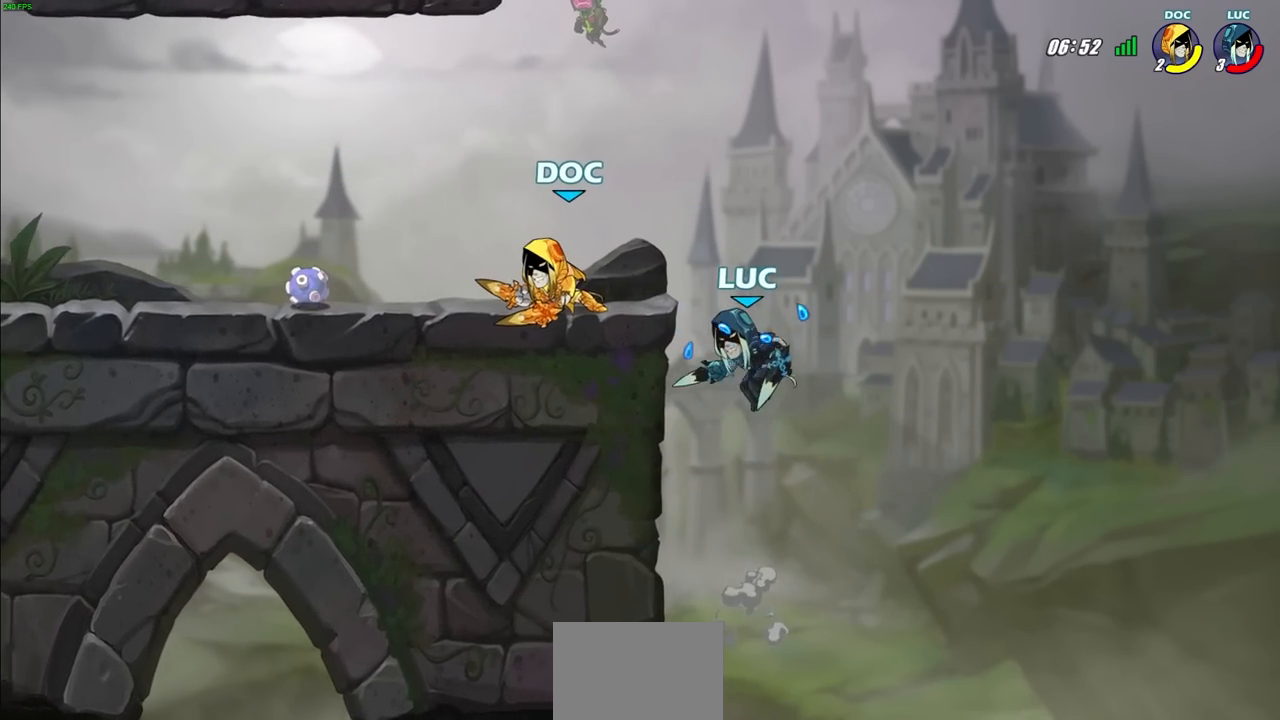
{"buttons": [], "left_stick": "down-right", "right_stick": "center", "events": [[117, "left_stick", "left"], [450, "left_stick", "down-right"]]}
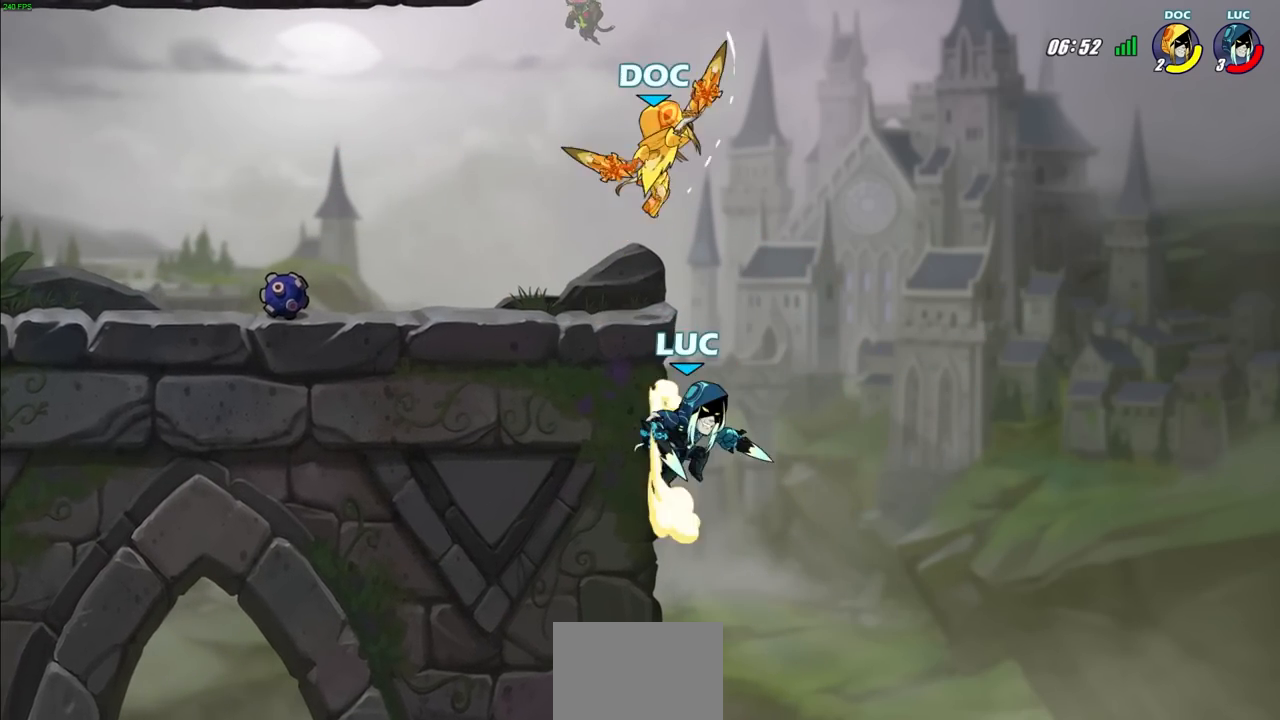
{"buttons": [], "left_stick": "center", "right_stick": "center", "events": [[83, "left_stick", "down-left"], [150, "CROSS", "down"], [167, "CIRCLE", "down"], [183, "left_stick", "up-left"], [217, "CROSS", "up"], [233, "left_stick", "center"], [267, "CIRCLE", "up"]]}
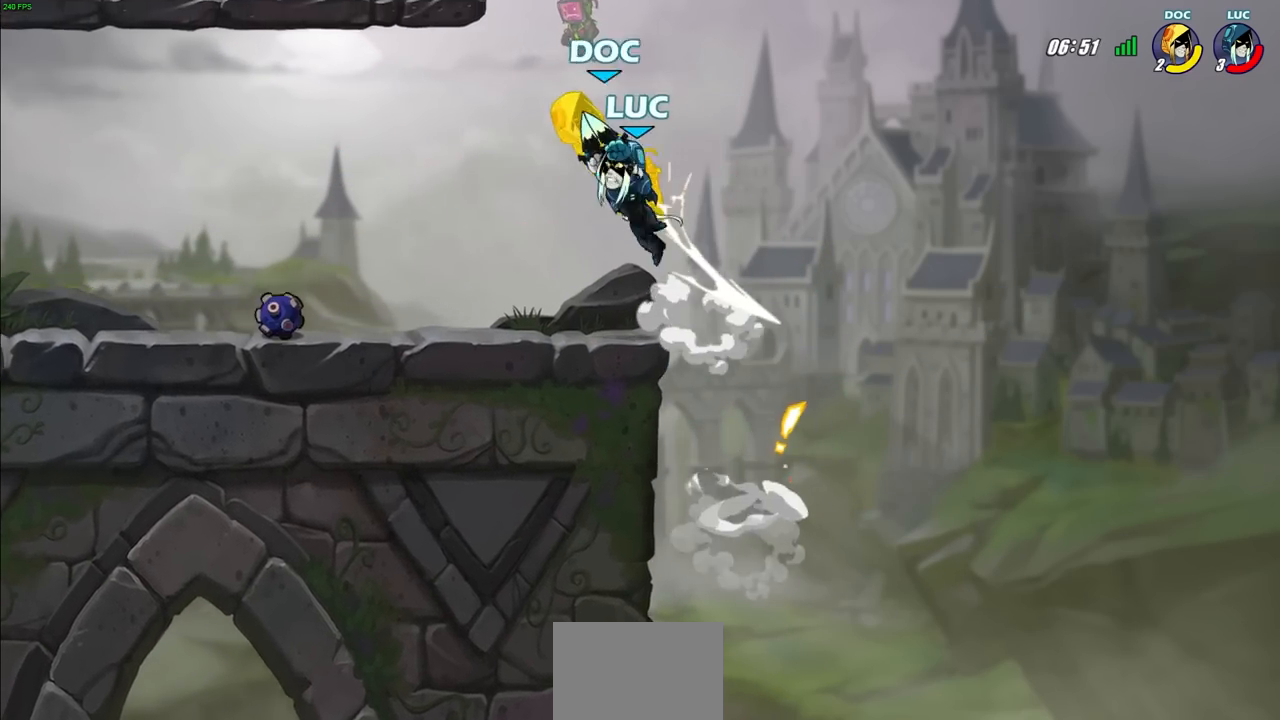
{"buttons": [], "left_stick": "down-left", "right_stick": "center", "events": [[183, "left_stick", "up-left"], [267, "left_stick", "down-left"]]}
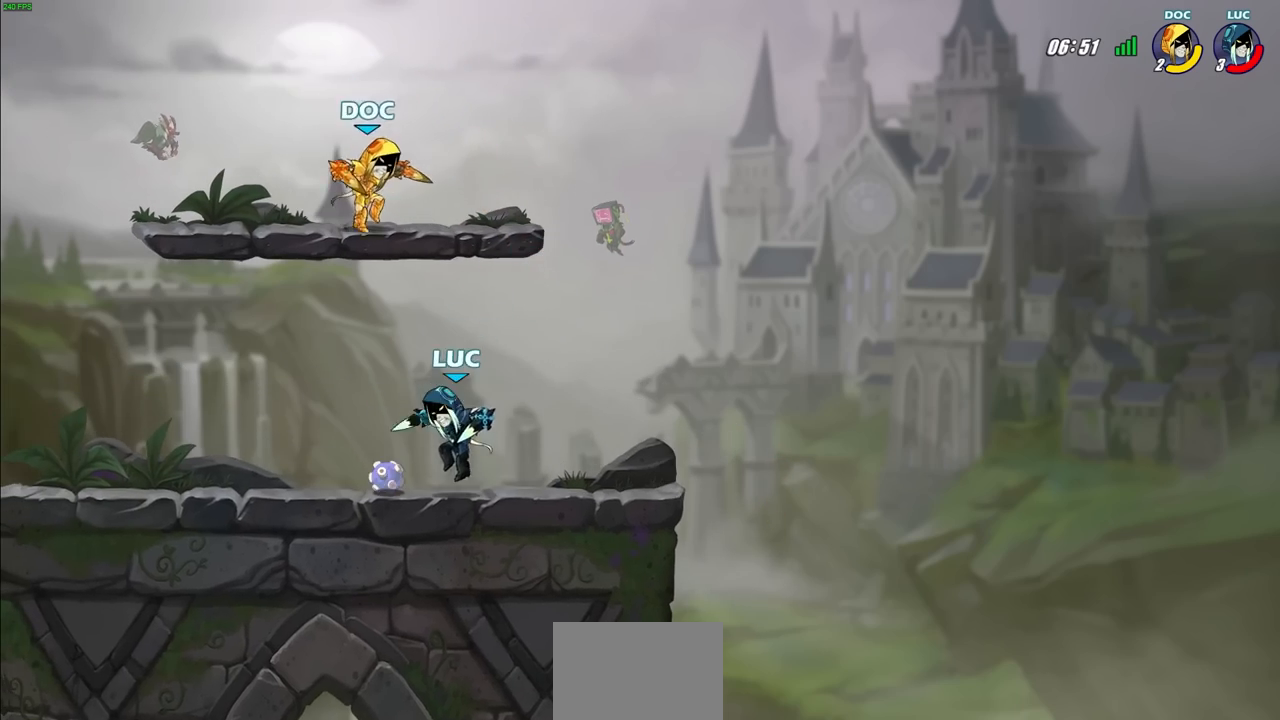
{"buttons": [], "left_stick": "center", "right_stick": "center", "events": [[200, "left_stick", "center"], [317, "CIRCLE", "down"], [417, "CIRCLE", "up"]]}
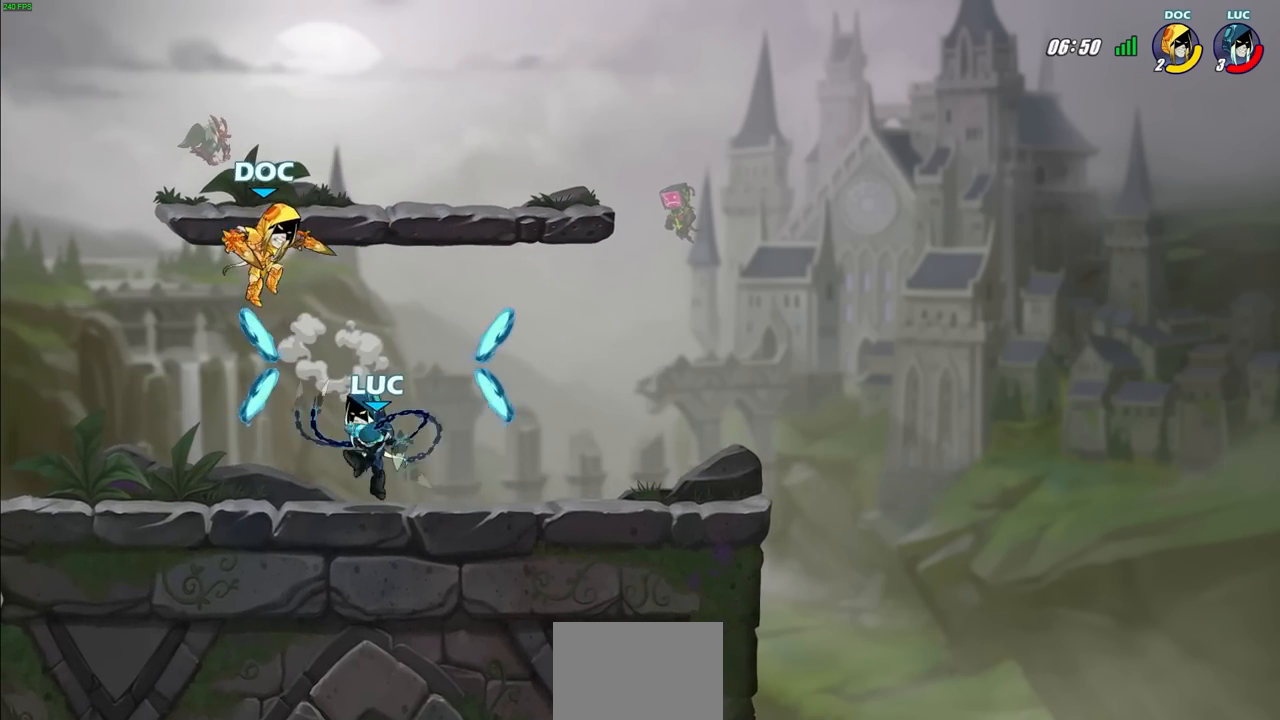
{"buttons": [], "left_stick": "center", "right_stick": "center", "events": []}
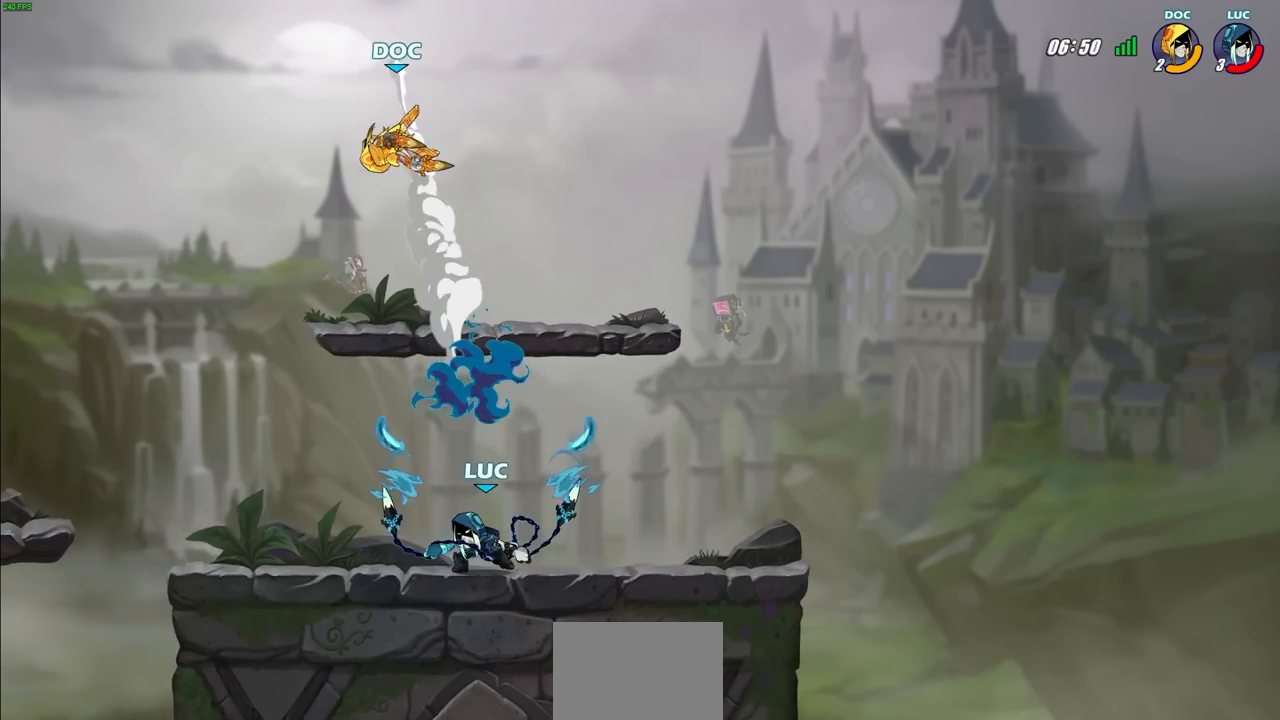
{"buttons": [], "left_stick": "center", "right_stick": "center", "events": []}